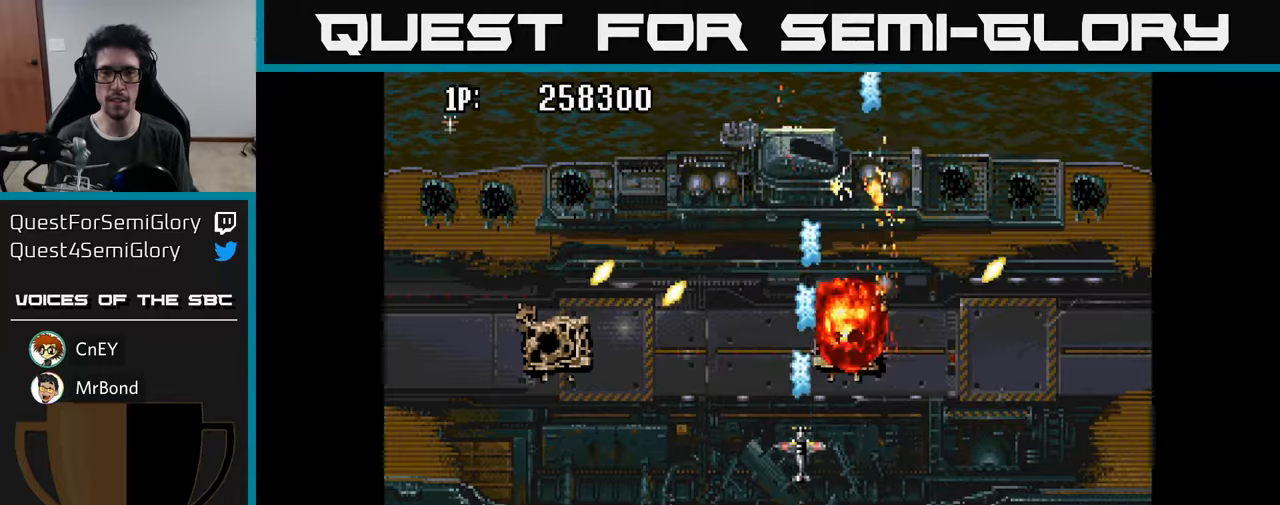
Gameplay with a controller (Xbox layout); each line is a JSON object with the inputs held at the frame after it. "events" lists button and stick changes between this image and that frame as [ms after this image, input, new state], when the widget could be followed in between.
{"buttons": [], "left_stick": "center", "right_stick": "center", "events": [[83, "A", "up"], [183, "A", "down"], [267, "A", "up"], [350, "A", "down"], [433, "A", "up"]]}
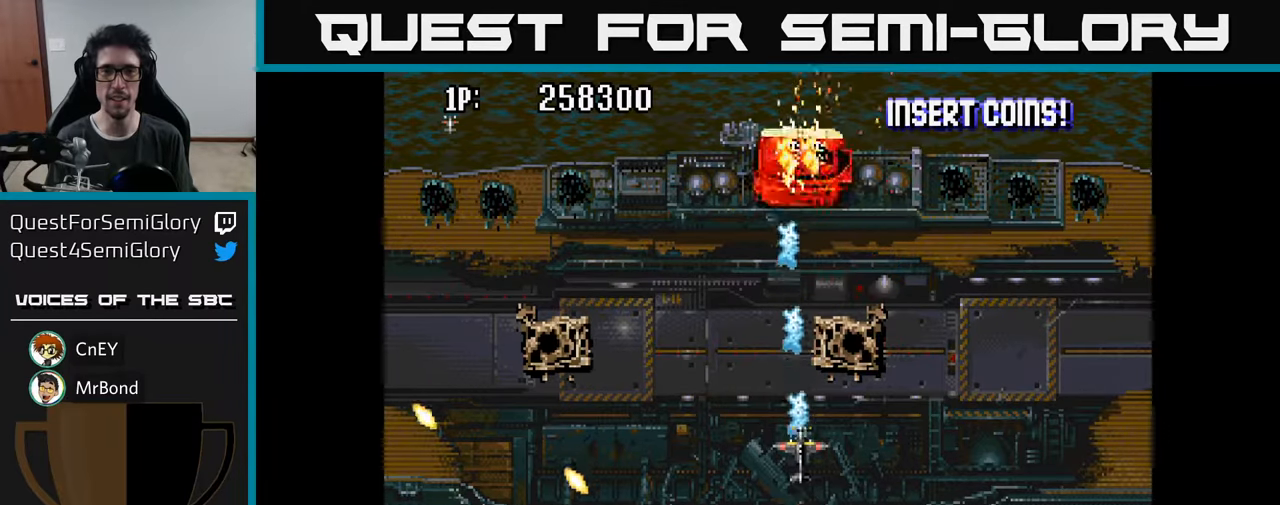
{"buttons": ["A"], "left_stick": "center", "right_stick": "center", "events": [[17, "A", "down"], [100, "A", "up"], [167, "A", "down"], [250, "A", "up"], [317, "A", "down"], [400, "A", "up"], [483, "A", "down"]]}
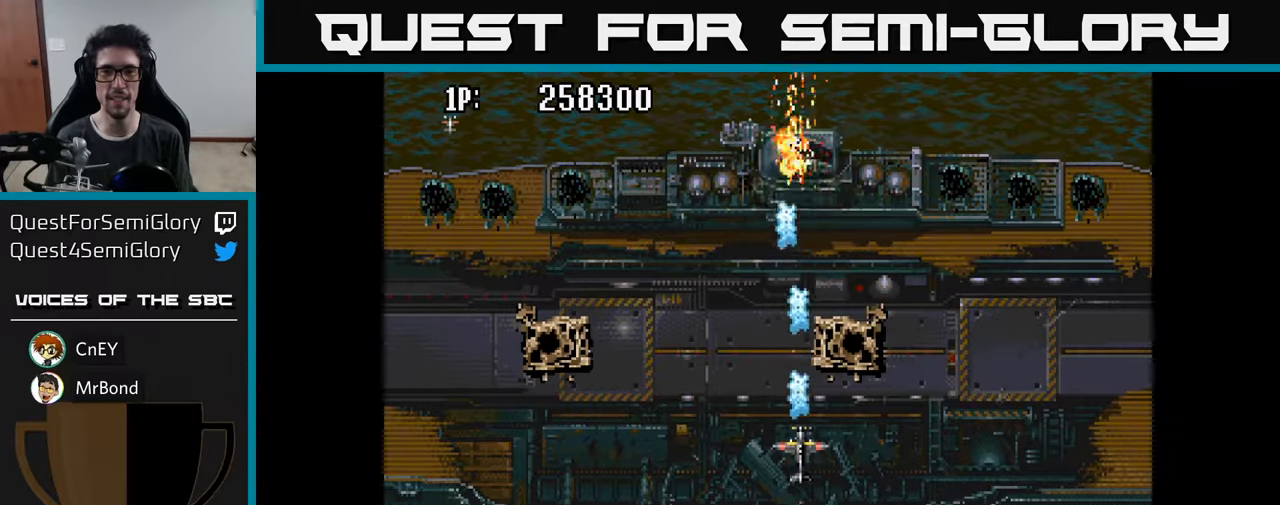
{"buttons": [], "left_stick": "center", "right_stick": "center", "events": [[33, "A", "up"], [133, "A", "down"], [183, "A", "up"], [267, "A", "down"], [333, "A", "up"], [433, "A", "down"], [483, "A", "up"]]}
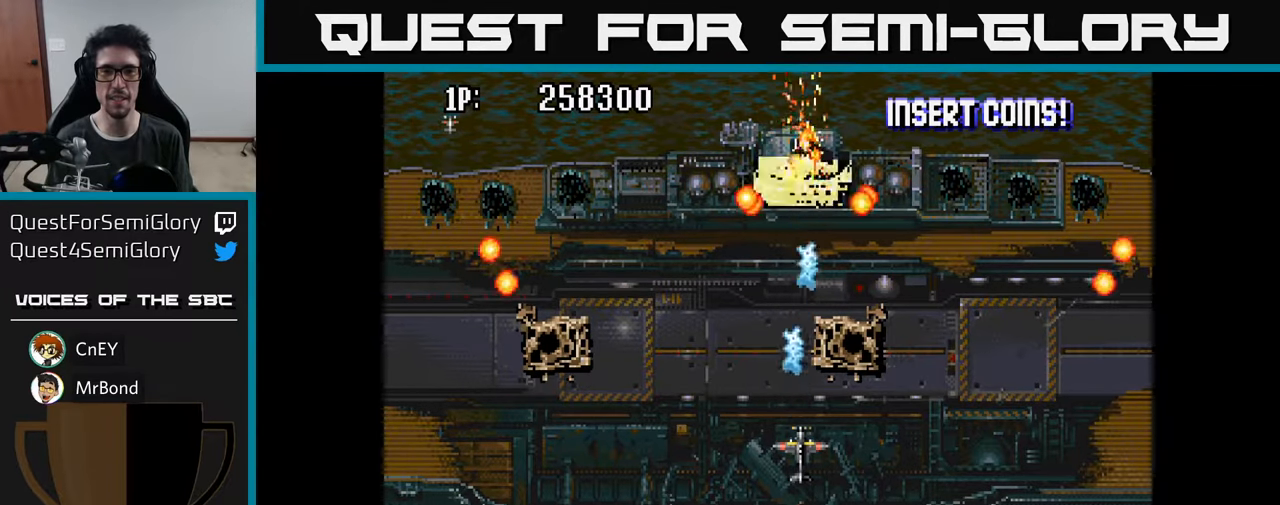
{"buttons": [], "left_stick": "center", "right_stick": "center", "events": [[100, "A", "down"], [117, "A", "up"], [217, "A", "down"], [267, "A", "up"], [367, "A", "down"], [417, "A", "up"]]}
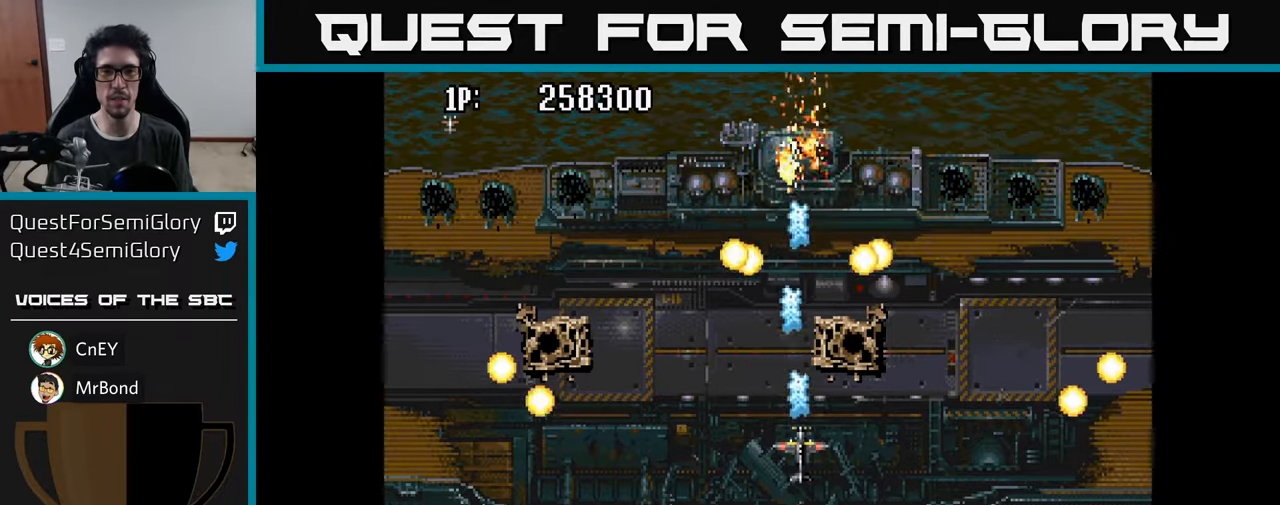
{"buttons": ["DPAD_LEFT"], "left_stick": "center", "right_stick": "center", "events": [[33, "A", "down"], [67, "DPAD_DOWN", "down"], [83, "A", "up"], [200, "A", "down"], [267, "A", "up"], [367, "A", "down"], [433, "A", "up"], [450, "DPAD_DOWN", "up"], [450, "DPAD_LEFT", "down"]]}
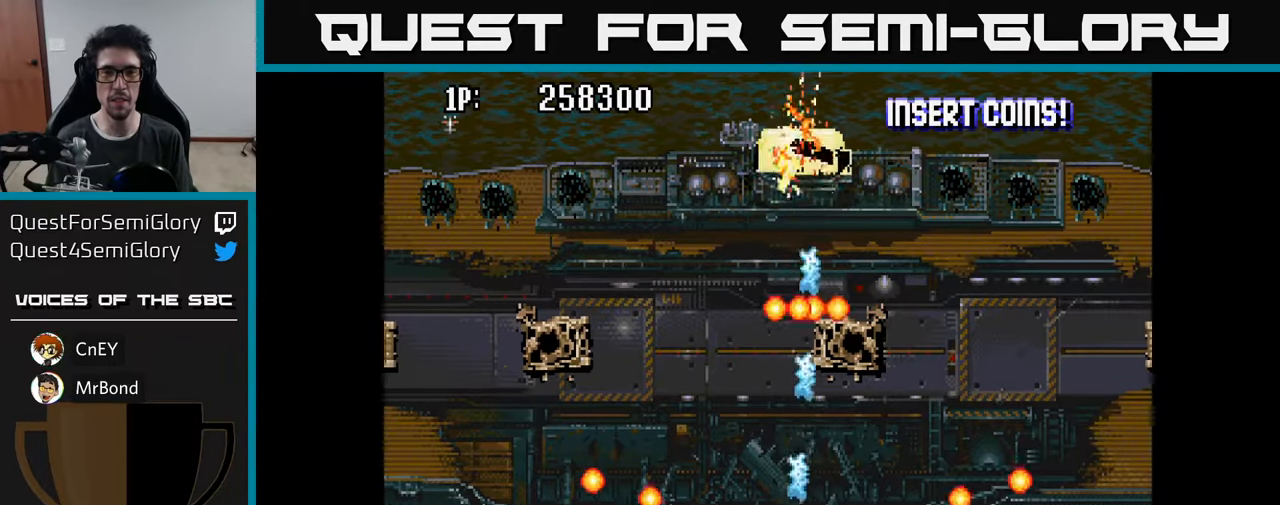
{"buttons": ["A", "DPAD_DOWN", "DPAD_RIGHT"], "left_stick": "center", "right_stick": "center"}
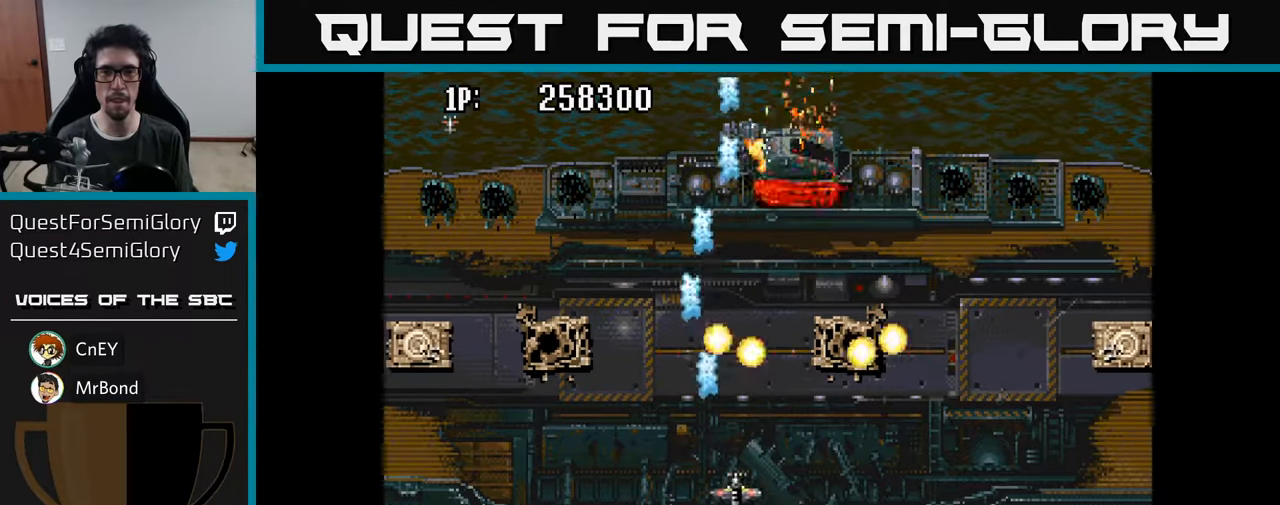
{"buttons": [], "left_stick": "center", "right_stick": "center", "events": [[17, "A", "up"], [100, "A", "down"], [167, "A", "up"], [167, "DPAD_RIGHT", "up"], [217, "DPAD_DOWN", "up"], [267, "A", "down"], [283, "A", "up"], [383, "A", "down"], [433, "A", "up"]]}
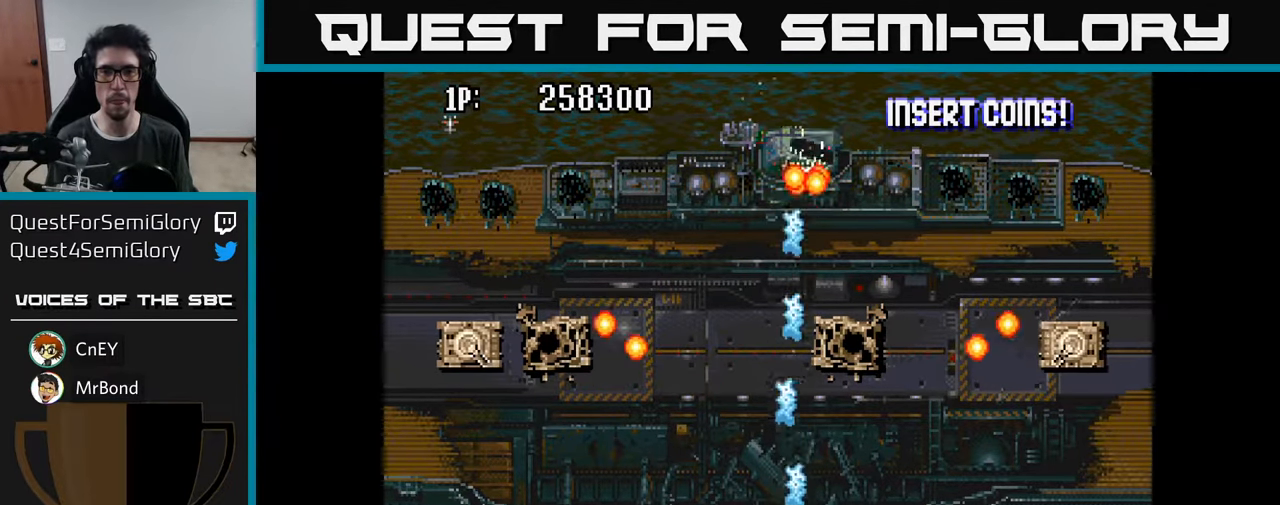
{"buttons": ["A"], "left_stick": "center", "right_stick": "center", "events": [[33, "A", "down"], [100, "A", "up"], [183, "A", "down"], [233, "A", "up"], [317, "A", "down"], [400, "A", "up"], [467, "A", "down"]]}
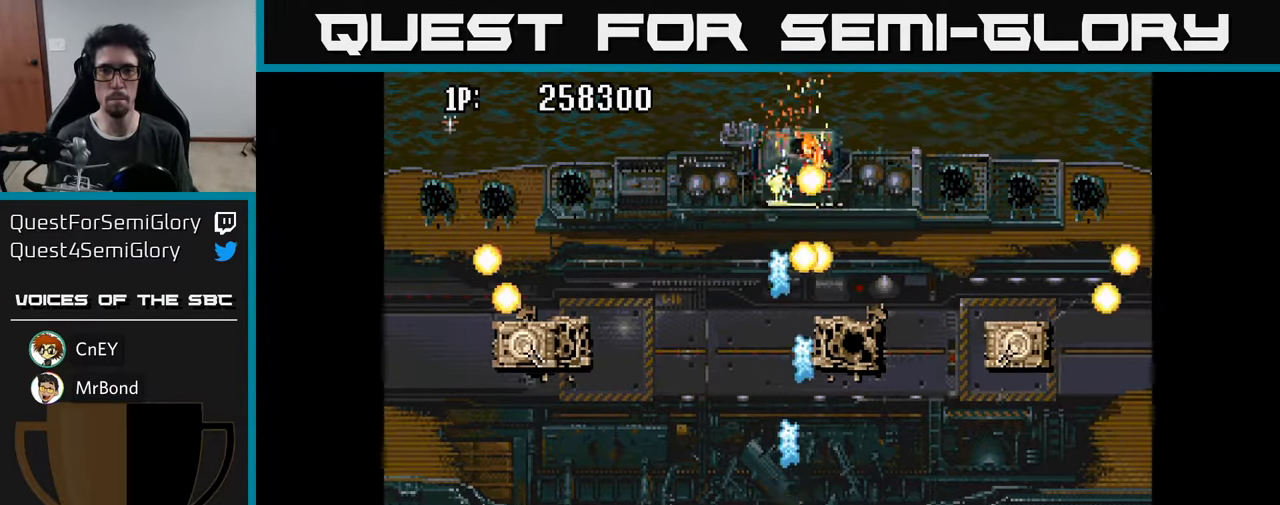
{"buttons": ["DPAD_LEFT"], "left_stick": "center", "right_stick": "center", "events": [[33, "A", "up"], [117, "A", "down"], [183, "A", "up"], [267, "A", "down"], [267, "DPAD_LEFT", "down"], [333, "A", "up"], [417, "A", "down"], [467, "A", "up"]]}
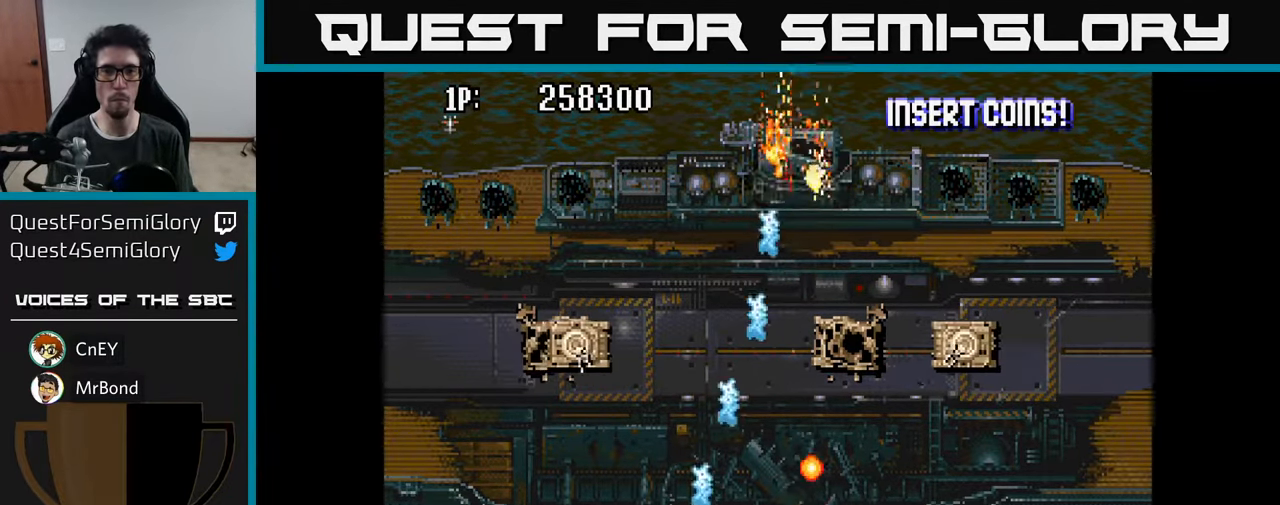
{"buttons": ["DPAD_UP"], "left_stick": "center", "right_stick": "center", "events": [[33, "DPAD_UP", "down"], [150, "A", "down"], [200, "A", "up"], [267, "A", "down"], [317, "DPAD_LEFT", "up"], [350, "A", "up"], [400, "A", "down"], [483, "A", "up"]]}
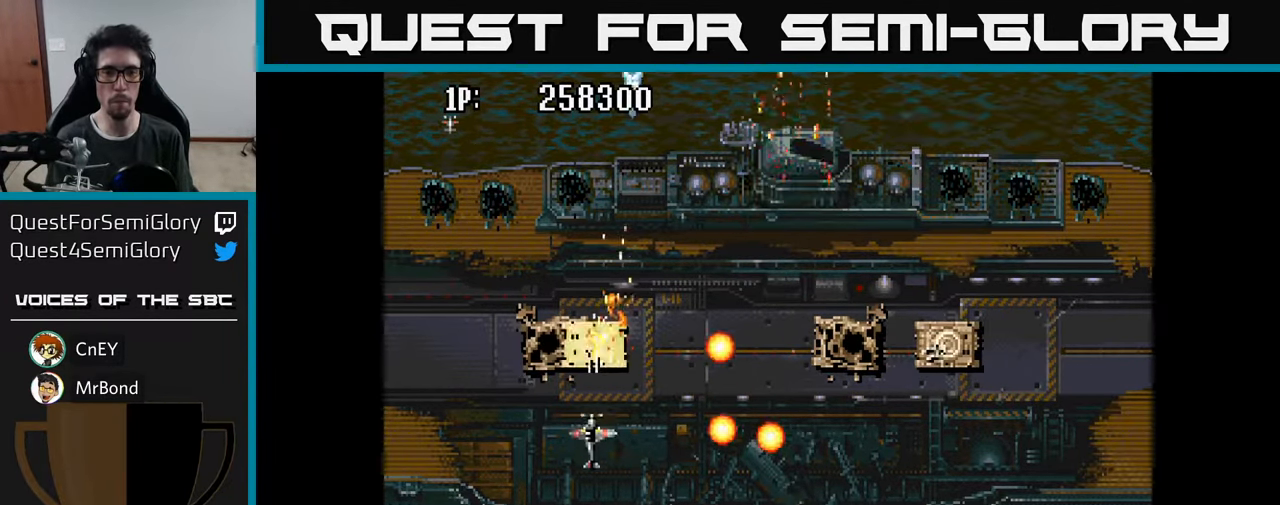
{"buttons": ["DPAD_RIGHT"], "left_stick": "center", "right_stick": "center", "events": [[50, "A", "down"], [134, "A", "up"], [184, "DPAD_RIGHT", "down"], [184, "DPAD_UP", "up"], [217, "A", "down"], [234, "DPAD_DOWN", "down"], [317, "A", "up"], [384, "A", "down"], [450, "DPAD_DOWN", "up"], [484, "A", "up"]]}
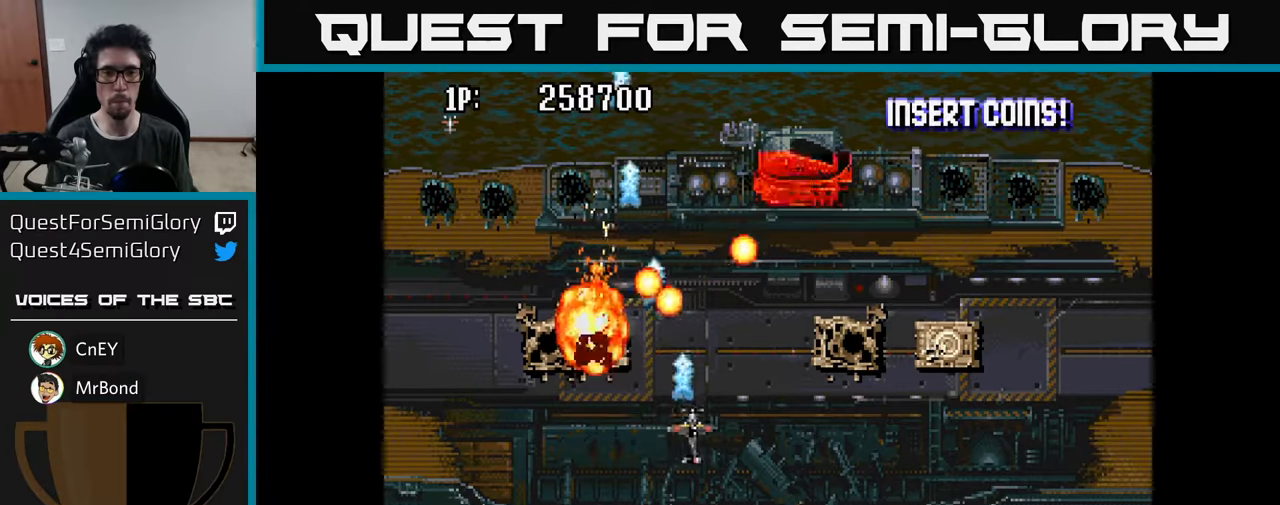
{"buttons": ["DPAD_RIGHT"], "left_stick": "center", "right_stick": "center", "events": [[67, "A", "down"], [117, "A", "up"], [217, "A", "down"], [300, "A", "up"], [384, "A", "down"], [484, "A", "up"]]}
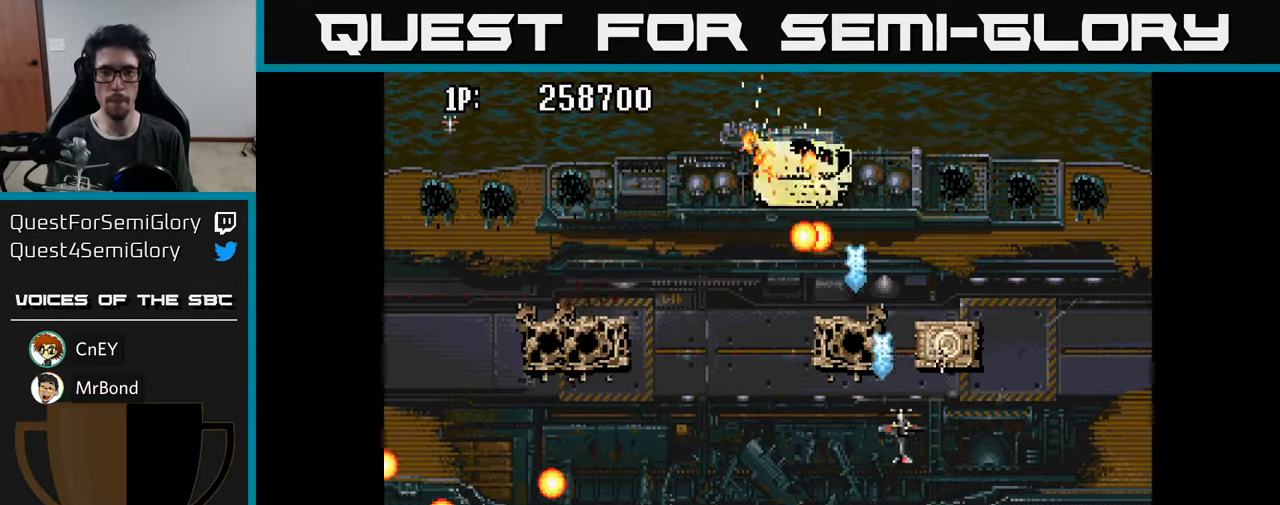
{"buttons": [], "left_stick": "center", "right_stick": "center", "events": [[67, "A", "down"], [117, "A", "up"], [150, "DPAD_RIGHT", "up"], [200, "A", "down"], [284, "A", "up"], [350, "A", "down"], [367, "DPAD_DOWN", "down"], [450, "A", "up"], [500, "DPAD_DOWN", "up"]]}
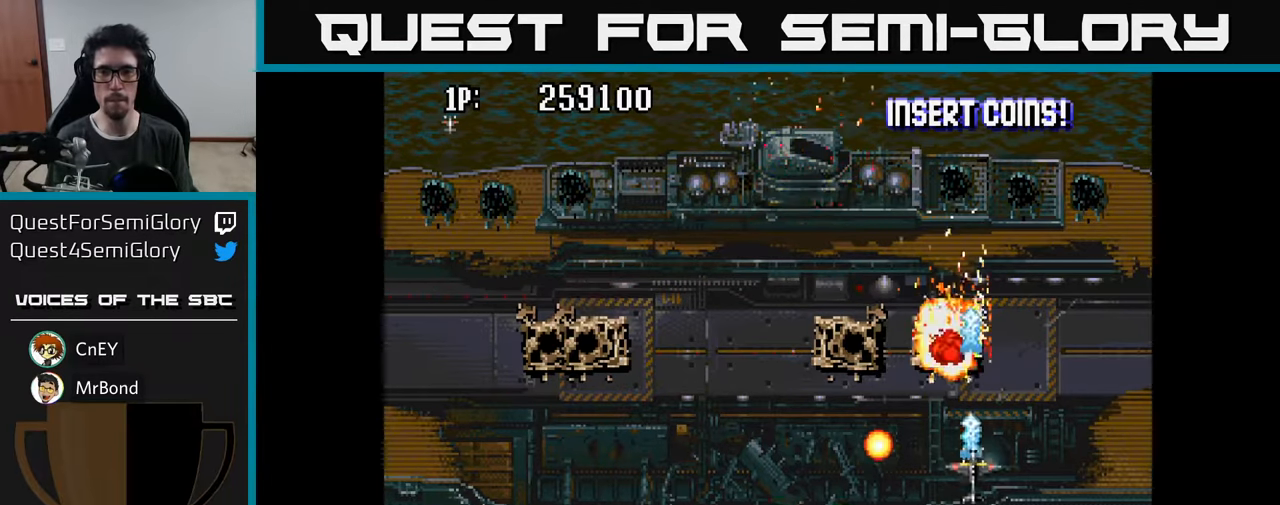
{"buttons": ["DPAD_DOWN", "DPAD_LEFT"], "left_stick": "center", "right_stick": "center", "events": [[17, "A", "down"], [34, "DPAD_LEFT", "down"], [34, "DPAD_UP", "down"], [117, "A", "up"], [167, "DPAD_UP", "up"], [200, "A", "down"], [300, "A", "up"], [434, "A", "down"], [500, "A", "up"], [500, "DPAD_DOWN", "down"]]}
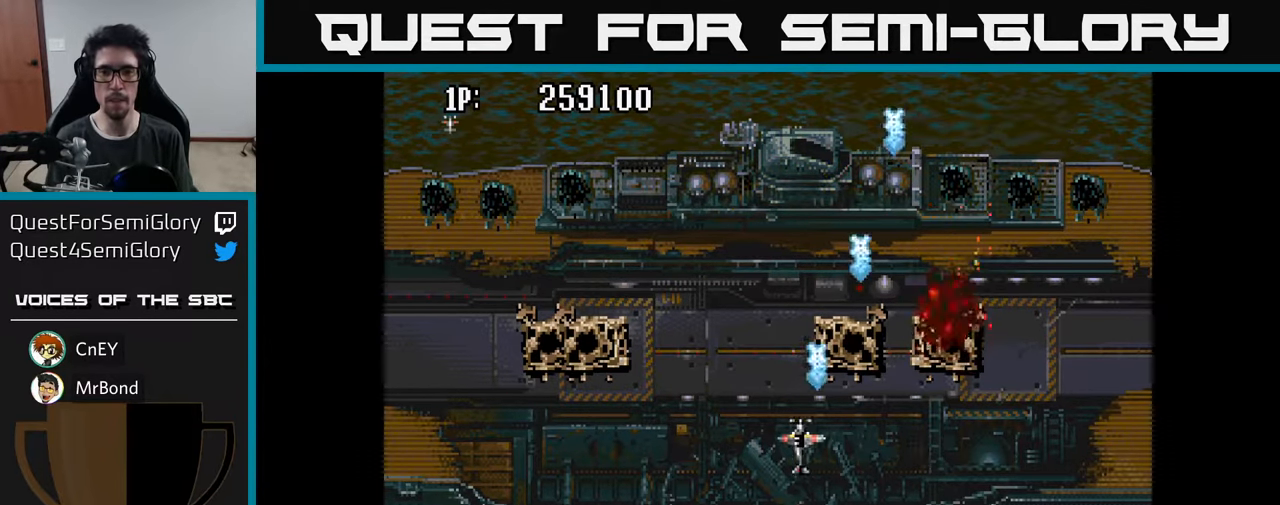
{"buttons": ["A"], "left_stick": "center", "right_stick": "center", "events": [[34, "DPAD_LEFT", "up"], [67, "A", "down"], [150, "A", "up"], [217, "A", "down"], [234, "DPAD_DOWN", "up"], [284, "A", "up"], [350, "A", "down"], [434, "A", "up"], [484, "A", "down"]]}
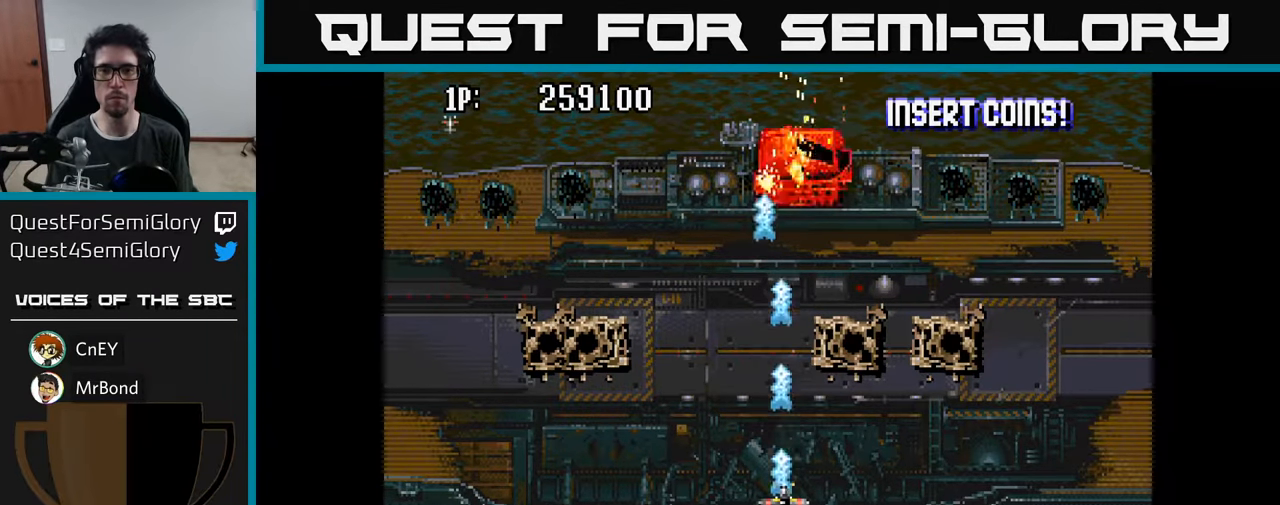
{"buttons": [], "left_stick": "center", "right_stick": "center", "events": [[50, "A", "up"], [117, "A", "down"], [184, "A", "up"], [250, "A", "down"], [334, "A", "up"], [400, "A", "down"], [467, "A", "up"]]}
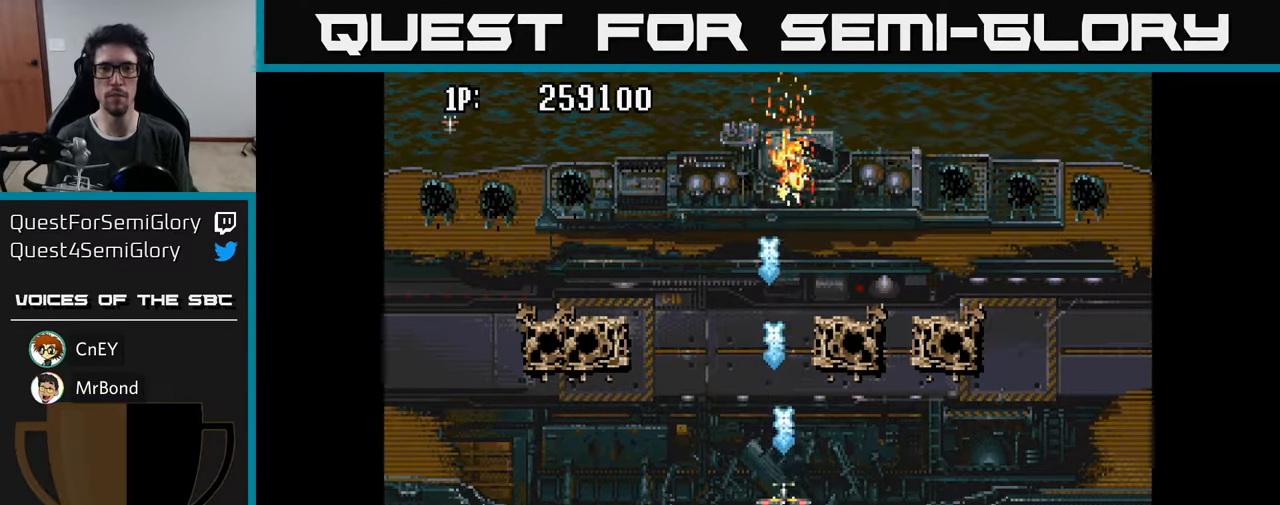
{"buttons": ["A"], "left_stick": "center", "right_stick": "center", "events": [[34, "A", "down"], [117, "A", "up"], [200, "A", "down"], [267, "A", "up"], [334, "A", "down"], [384, "A", "up"], [484, "A", "down"]]}
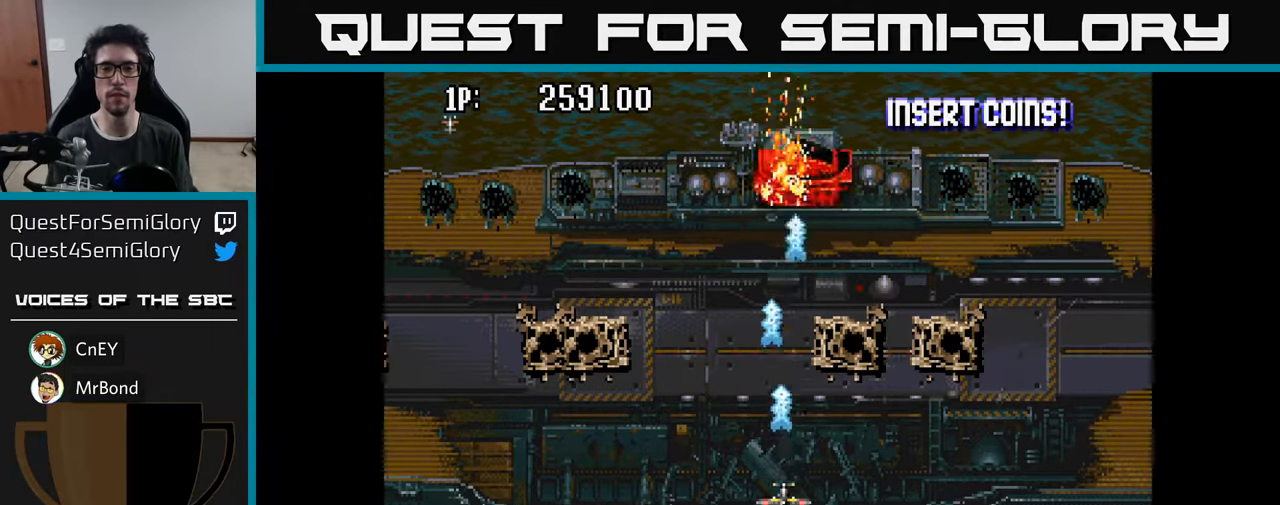
{"buttons": [], "left_stick": "center", "right_stick": "center", "events": [[34, "A", "up"], [117, "A", "down"], [184, "A", "up"], [267, "A", "down"], [317, "A", "up"], [417, "A", "down"], [467, "A", "up"]]}
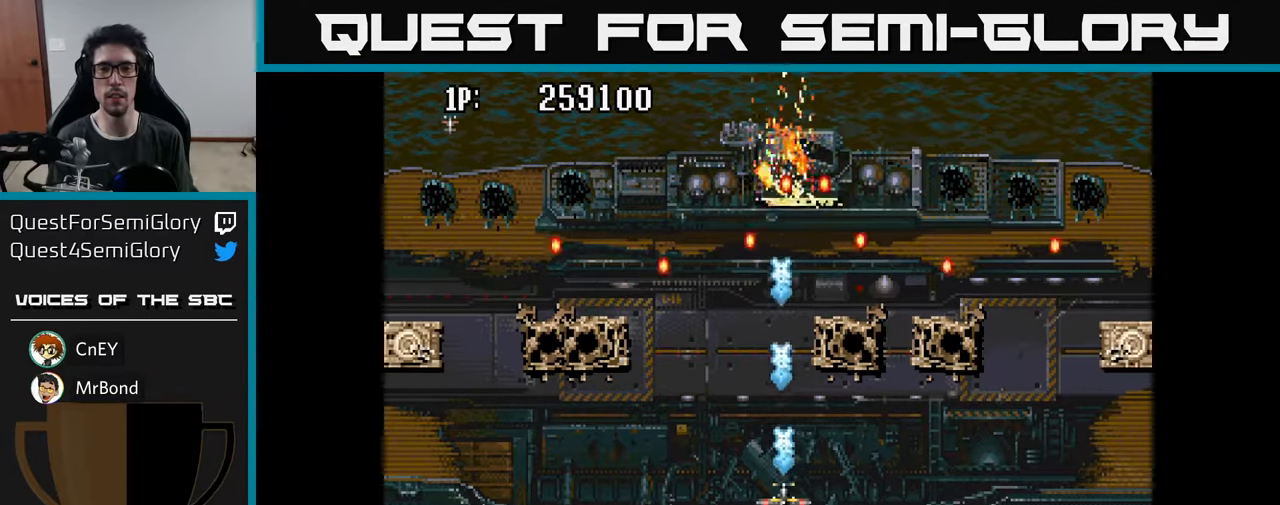
{"buttons": ["A", "DPAD_DOWN"], "left_stick": "center", "right_stick": "center", "events": [[50, "A", "down"], [117, "A", "up"], [200, "A", "down"], [250, "A", "up"], [350, "A", "down"], [400, "A", "up"], [484, "DPAD_DOWN", "down"], [500, "A", "down"]]}
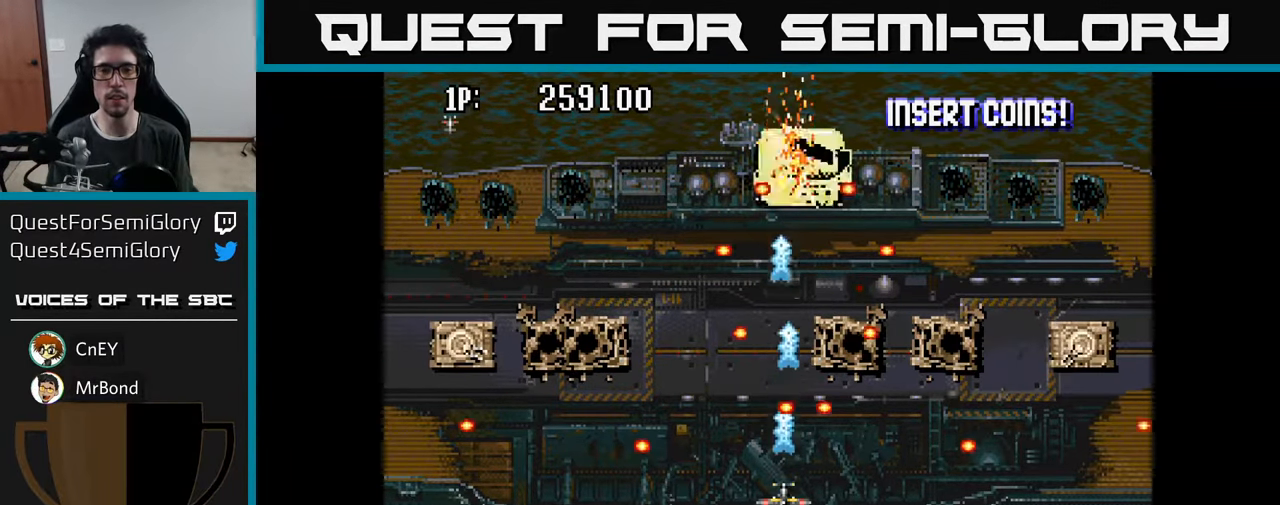
{"buttons": ["A", "DPAD_UP", "DPAD_RIGHT"], "left_stick": "center", "right_stick": "center"}
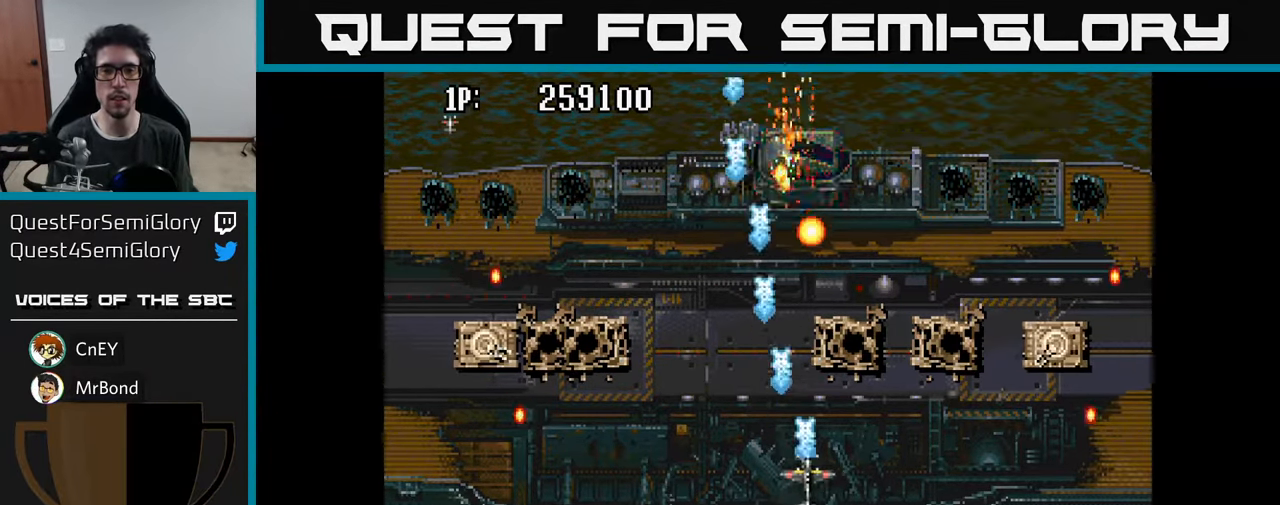
{"buttons": ["A", "DPAD_DOWN", "DPAD_LEFT"], "left_stick": "center", "right_stick": "center"}
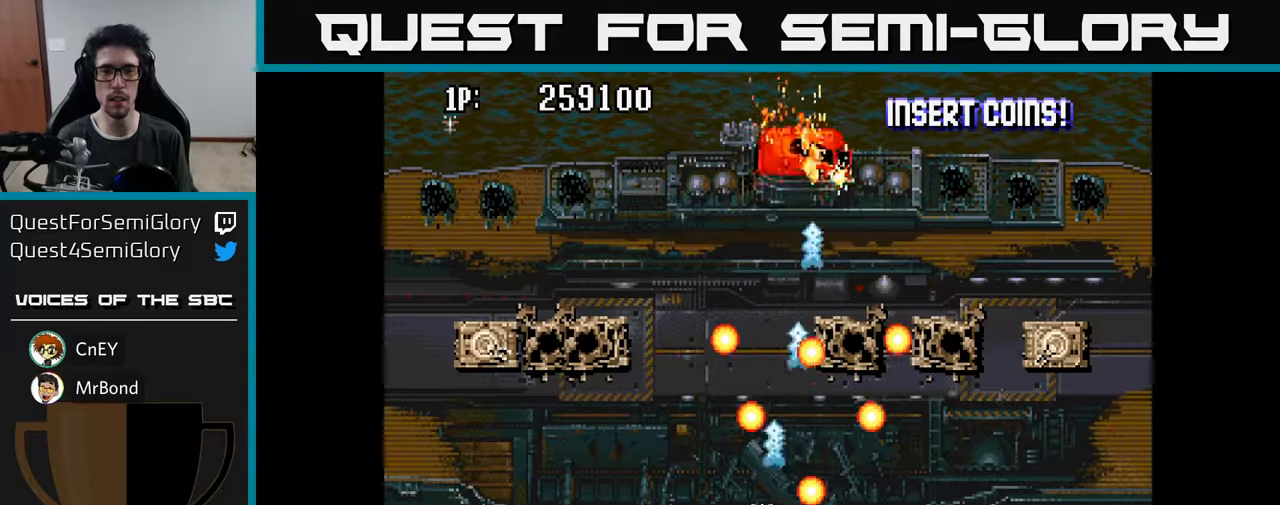
{"buttons": ["DPAD_UP", "DPAD_LEFT"], "left_stick": "center", "right_stick": "center"}
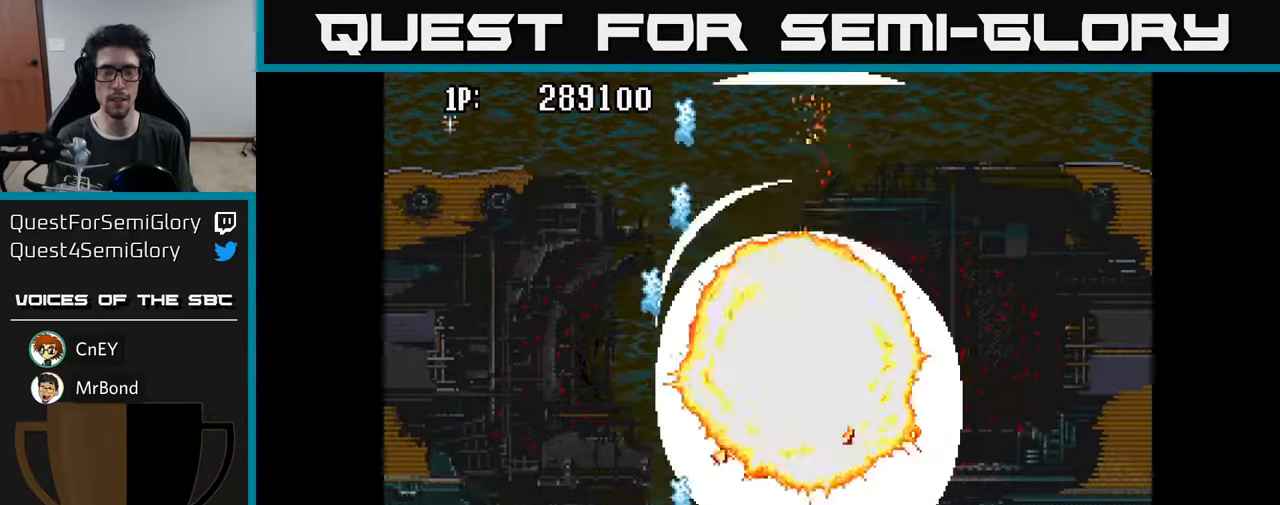
{"buttons": ["A", "DPAD_UP"], "left_stick": "center", "right_stick": "center", "events": [[16, "A", "down"], [100, "DPAD_LEFT", "up"], [166, "A", "up"], [183, "DPAD_LEFT", "down"], [216, "A", "down"], [333, "A", "up"], [333, "DPAD_LEFT", "up"], [383, "DPAD_RIGHT", "down"], [433, "A", "down"], [466, "DPAD_RIGHT", "up"]]}
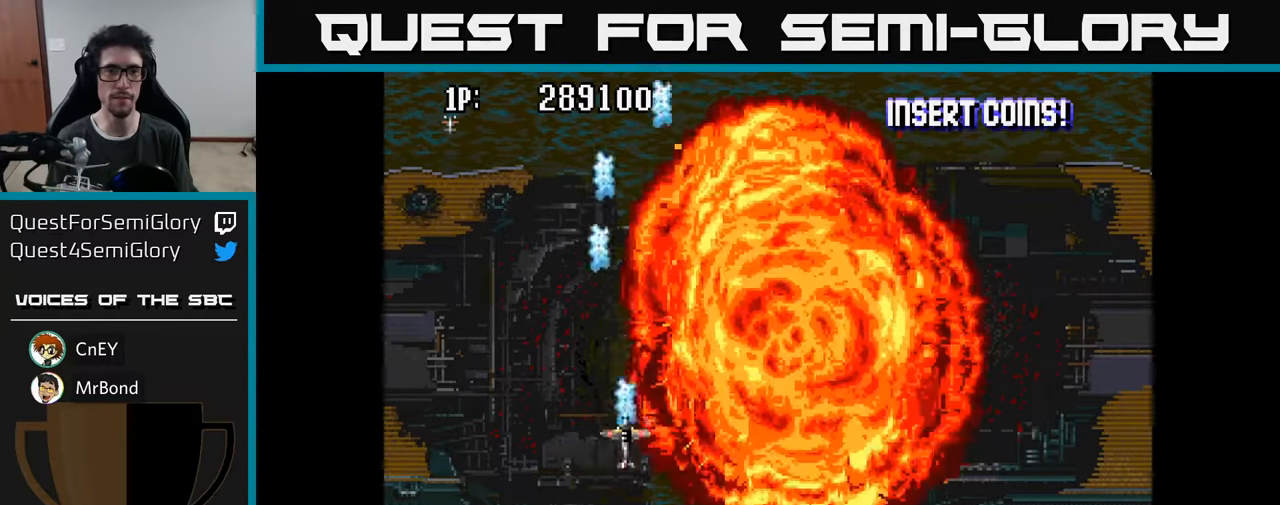
{"buttons": ["A", "DPAD_UP", "DPAD_LEFT"], "left_stick": "center", "right_stick": "center", "events": [[83, "A", "up"], [166, "DPAD_UP", "up"], [183, "A", "down"], [233, "DPAD_DOWN", "down"], [333, "A", "up"], [400, "DPAD_DOWN", "up"], [433, "A", "down"], [466, "DPAD_LEFT", "down"], [500, "DPAD_UP", "down"]]}
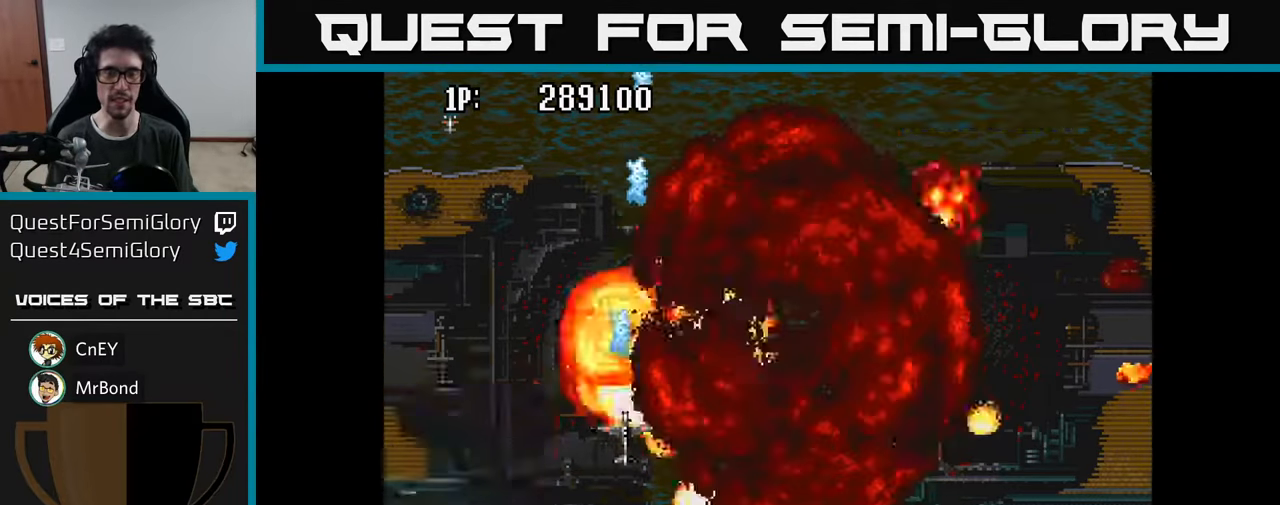
{"buttons": ["A", "DPAD_DOWN", "DPAD_RIGHT"], "left_stick": "center", "right_stick": "center", "events": [[100, "A", "up"], [133, "DPAD_LEFT", "up"], [133, "DPAD_UP", "up"], [166, "DPAD_RIGHT", "down"], [200, "A", "down"], [350, "A", "up"], [466, "A", "down"], [483, "DPAD_DOWN", "down"]]}
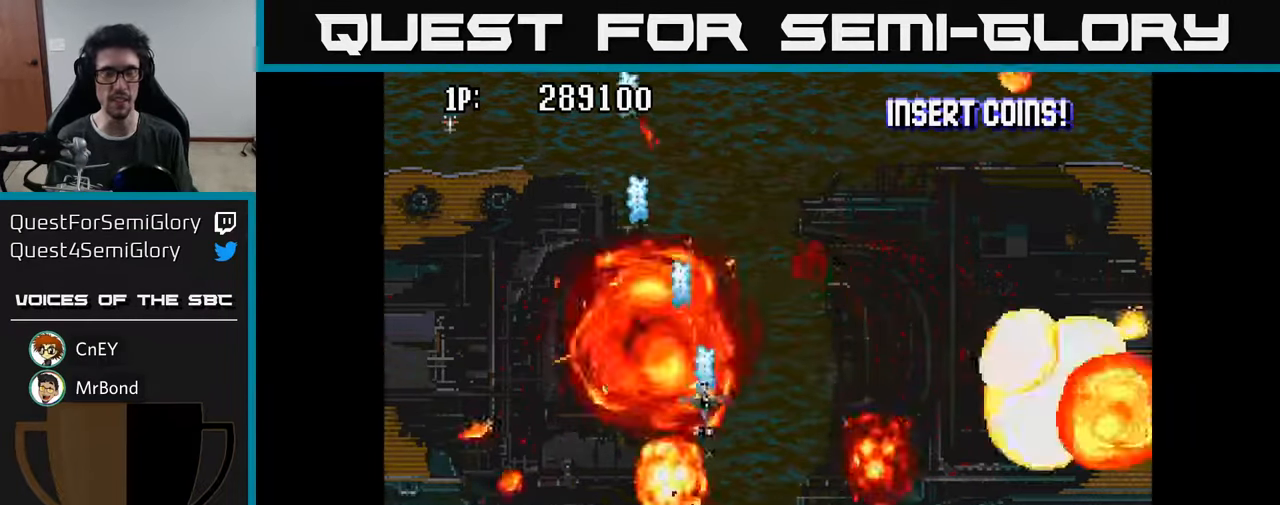
{"buttons": ["DPAD_UP"], "left_stick": "center", "right_stick": "center", "events": [[100, "A", "up"], [183, "DPAD_RIGHT", "up"], [200, "DPAD_DOWN", "up"], [283, "DPAD_LEFT", "down"], [450, "DPAD_UP", "down"], [500, "DPAD_LEFT", "up"]]}
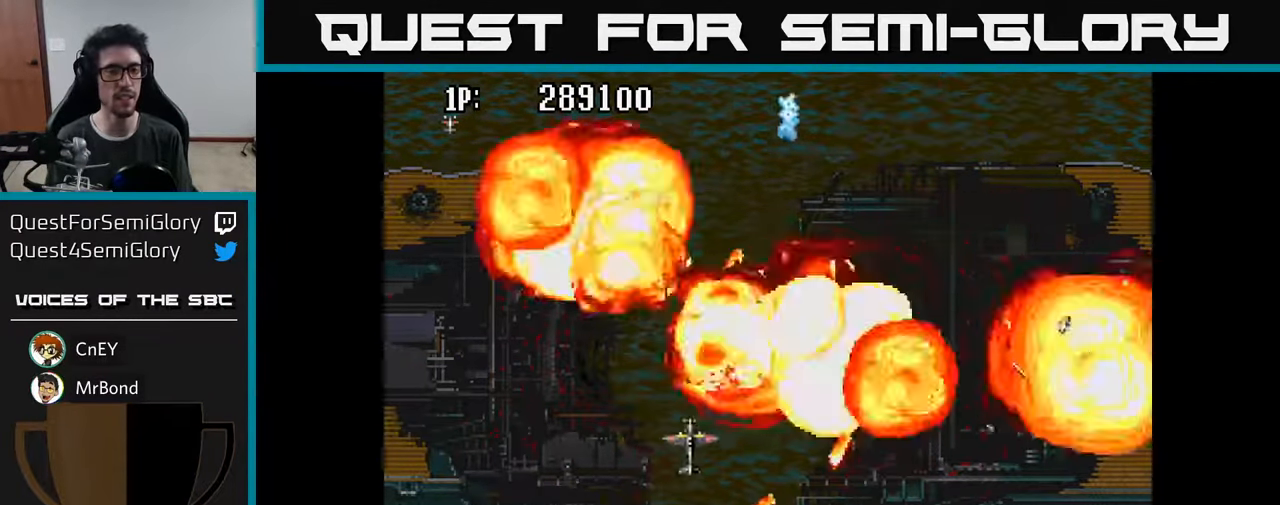
{"buttons": ["DPAD_UP"], "left_stick": "center", "right_stick": "center", "events": []}
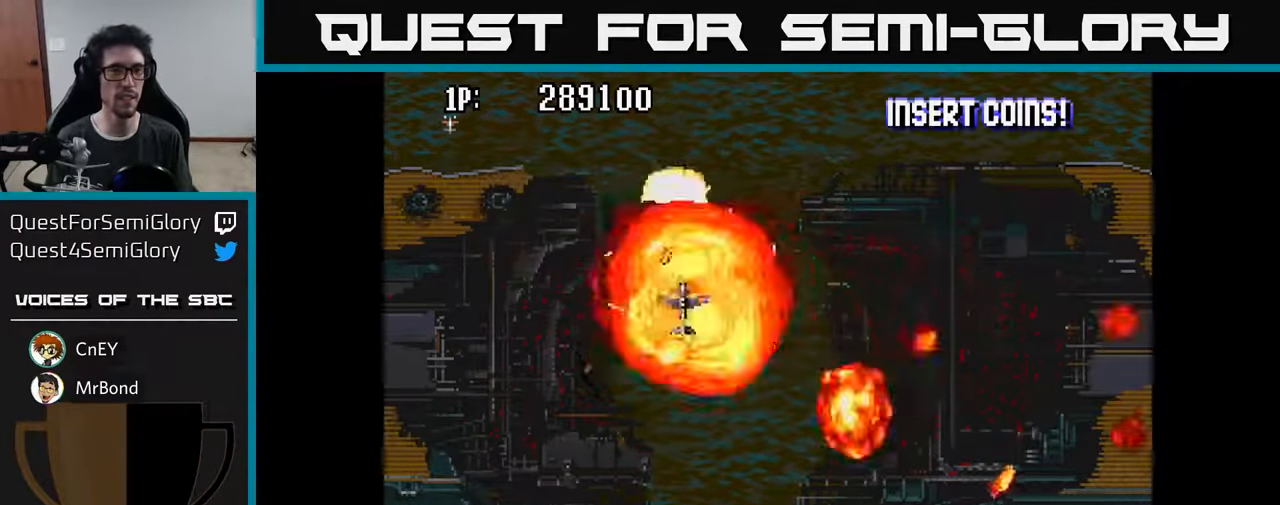
{"buttons": [], "left_stick": "center", "right_stick": "center", "events": [[450, "DPAD_UP", "up"]]}